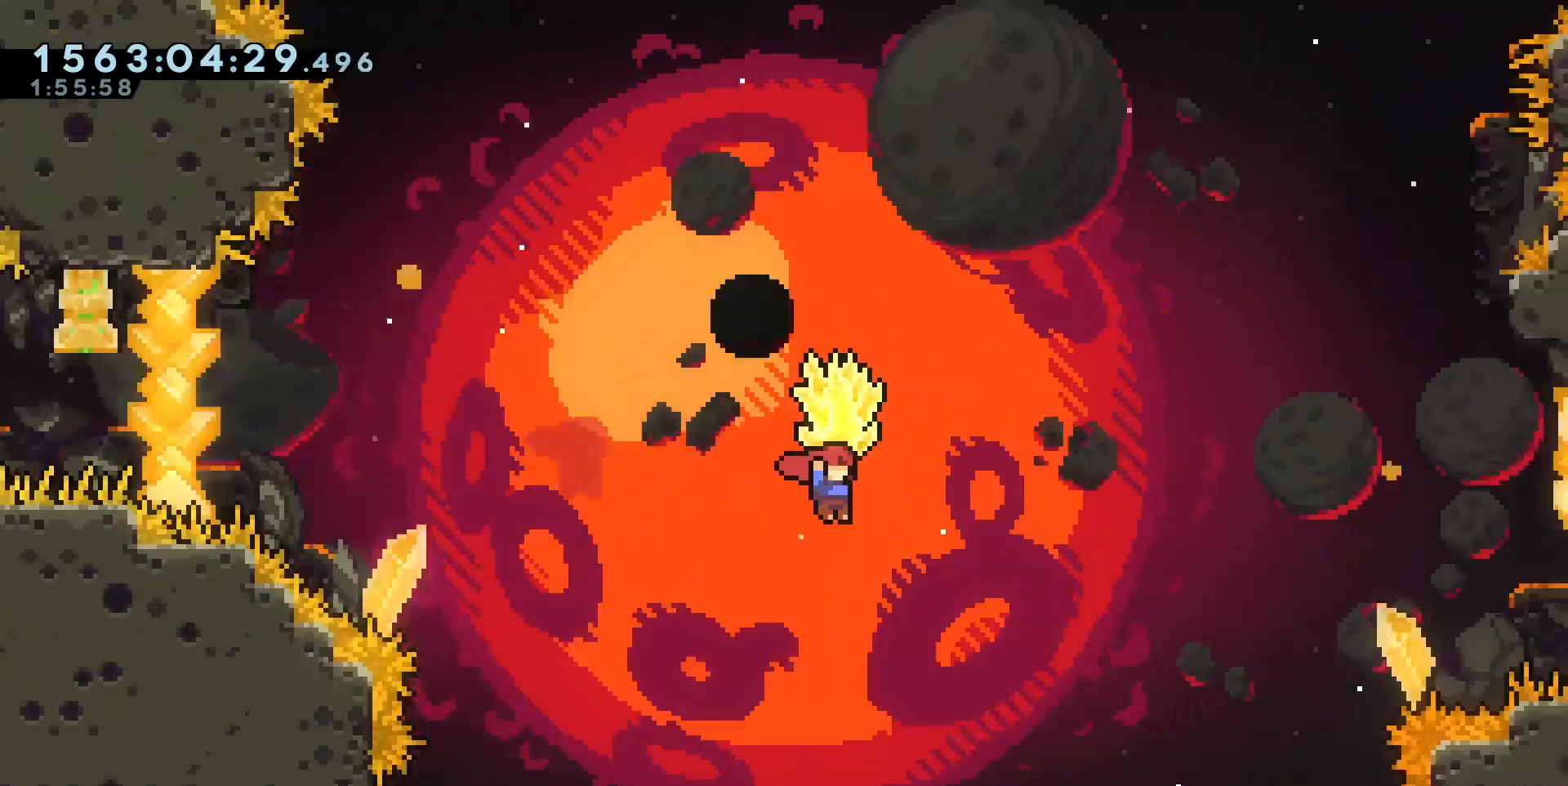
Gameplay with keyboard; each line is a JSON object with the keys held at the frame after it. "events" lists presses ("down") and releases ("up") of "a", "circle", "cross", "d", "s", "square", "triangle" and "w" between this image and that frame as [ms after this image, input, new state], when the widget could be followed in between. No other keys are recorded. Mouse input is not recorded. Key names are as the overlay labels them; some are game actions (e.g. jump) rather than physical keys. Not read: other_keys.
{"keys": ["cross", "d"], "events": []}
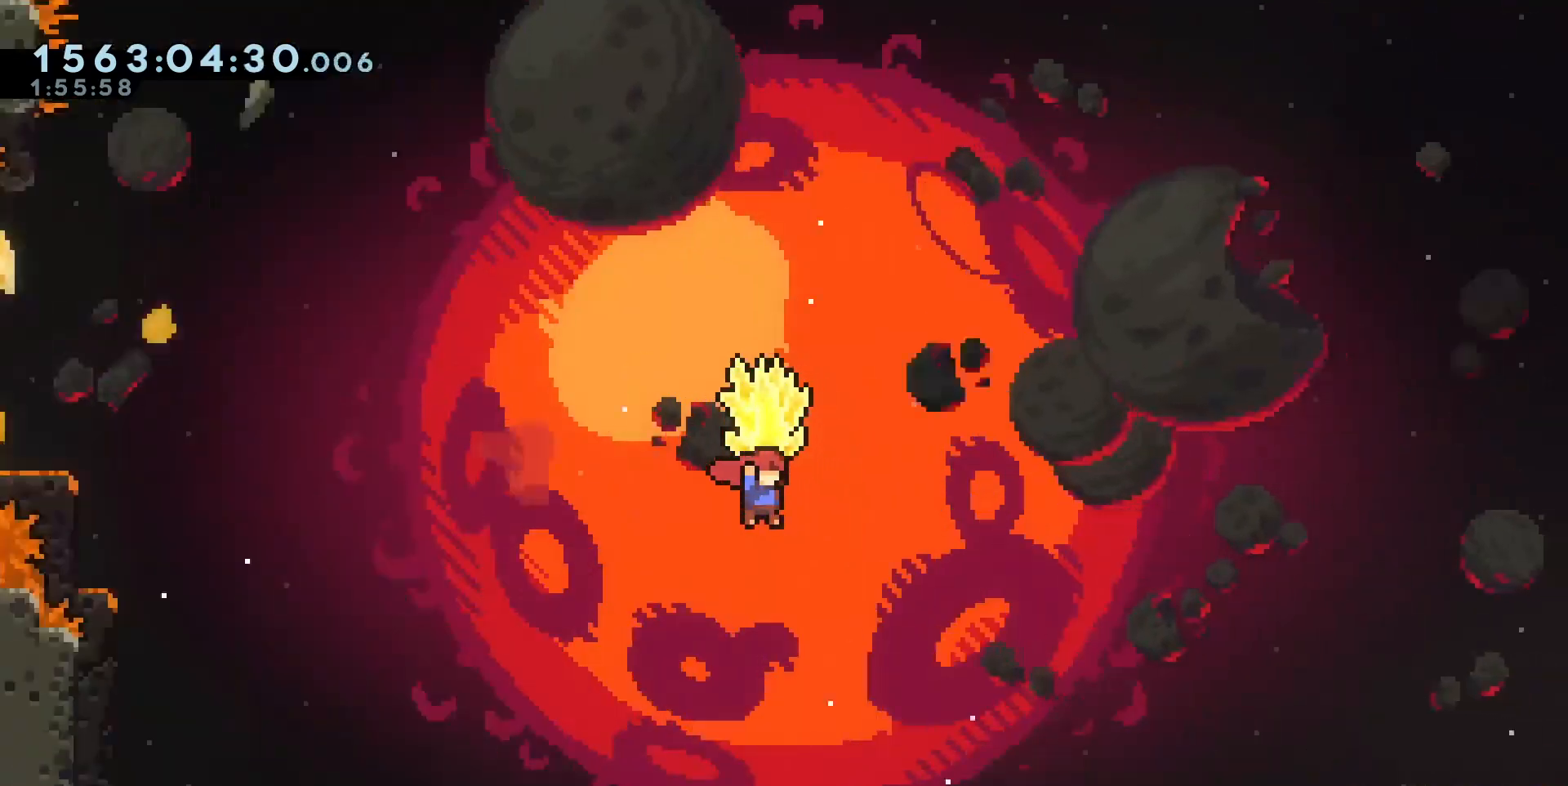
{"keys": ["cross", "d", "w"], "events": [[233, "w", "down"]]}
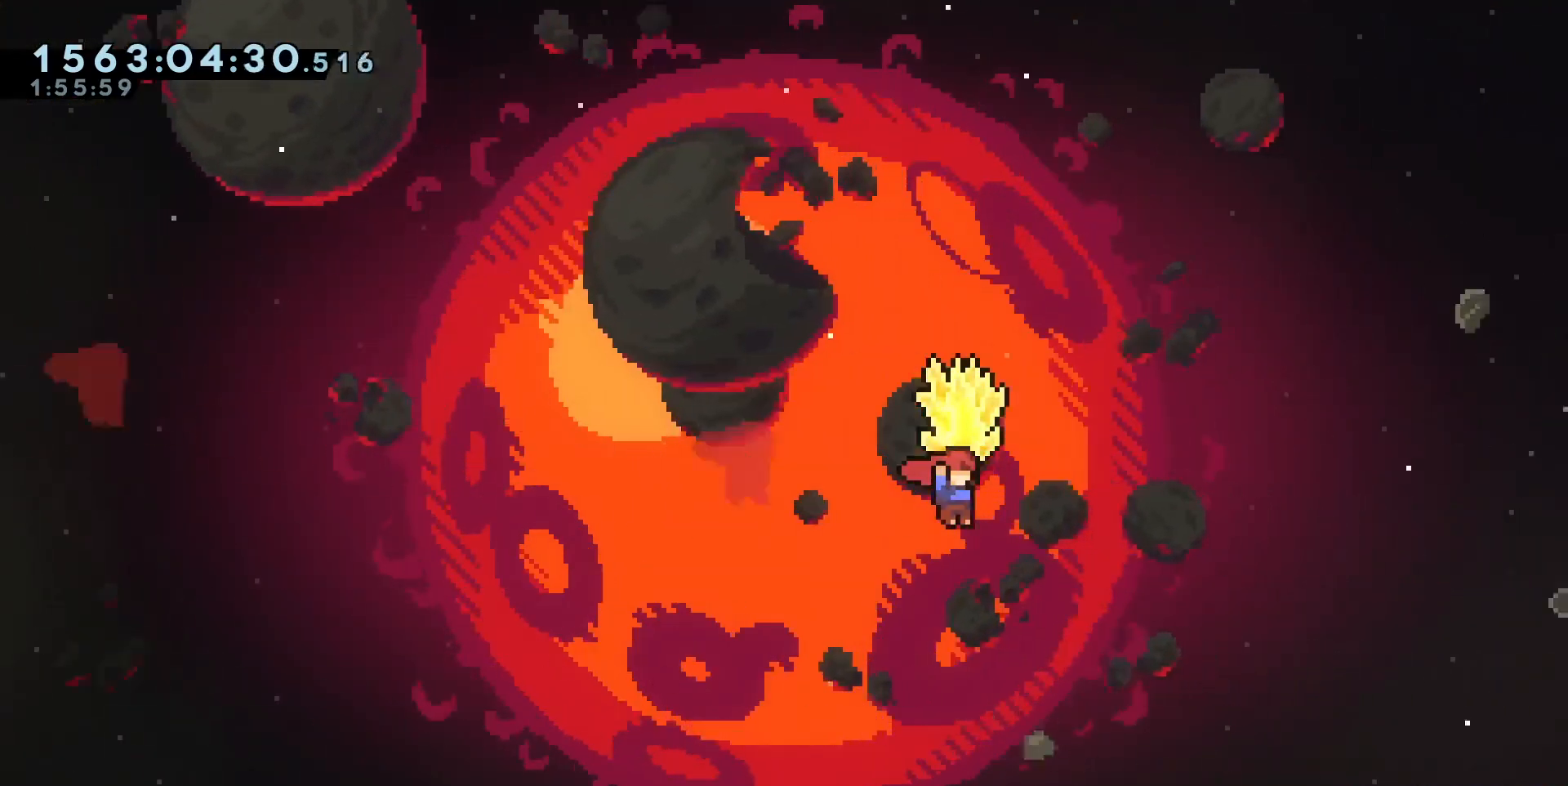
{"keys": ["d"], "events": [[17, "w", "up"], [50, "cross", "up"], [100, "cross", "down"], [200, "cross", "up"], [250, "cross", "down"], [333, "cross", "up"], [383, "cross", "down"], [467, "cross", "up"]]}
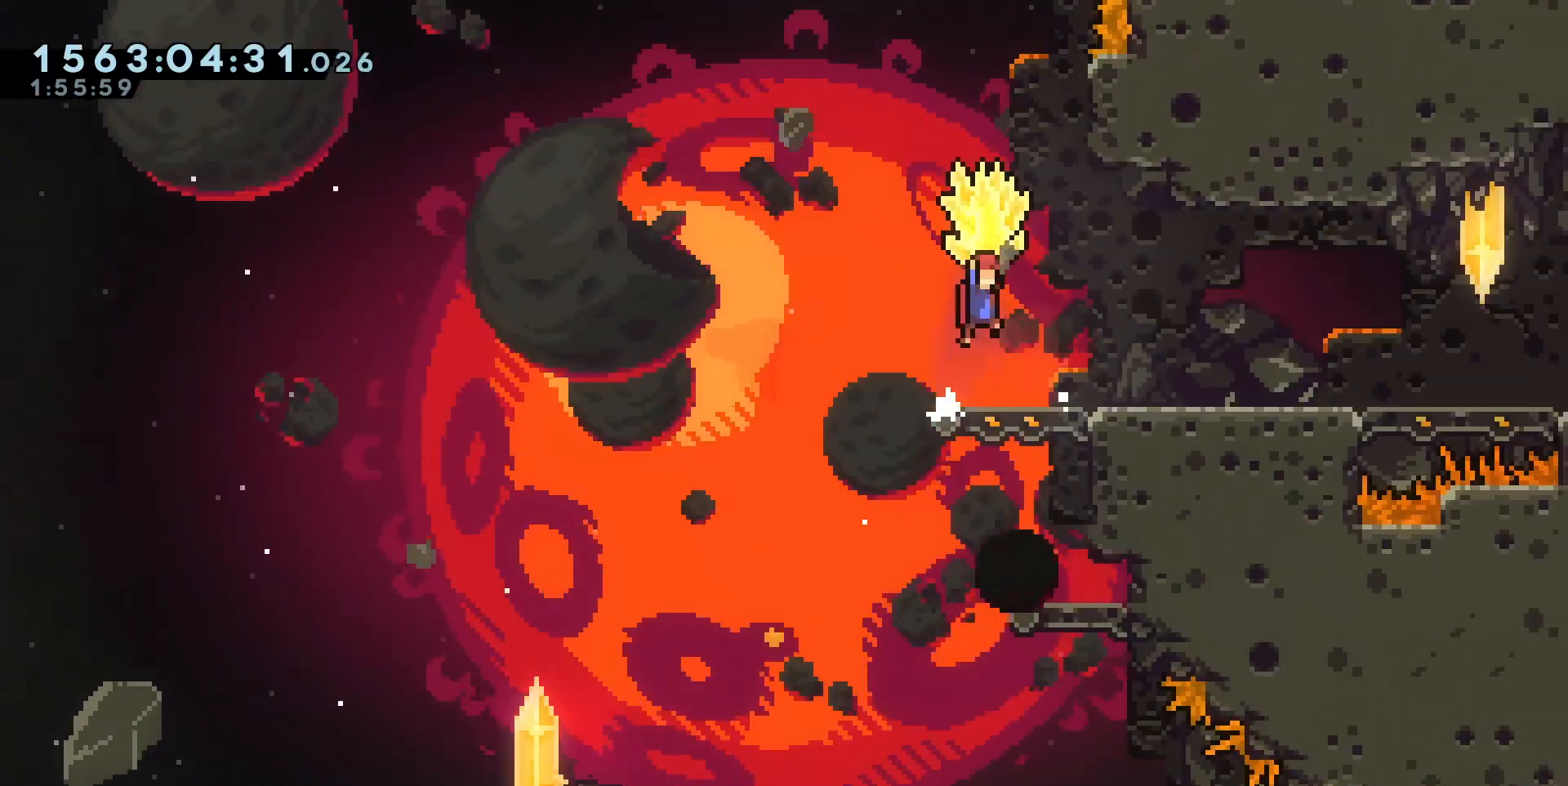
{"keys": ["d"], "events": [[17, "cross", "down"], [350, "cross", "up"]]}
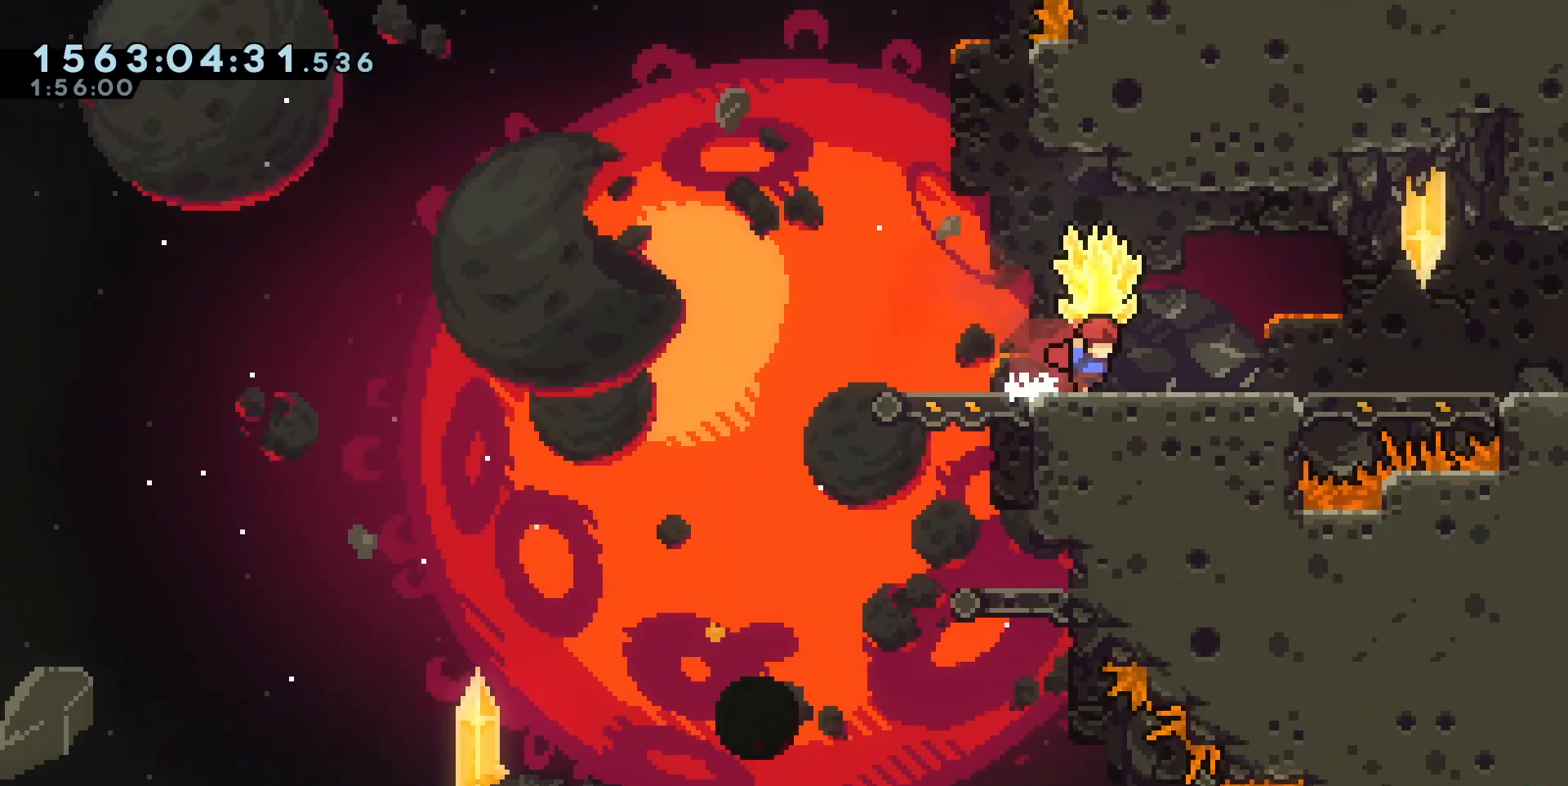
{"keys": [], "events": [[133, "d", "up"]]}
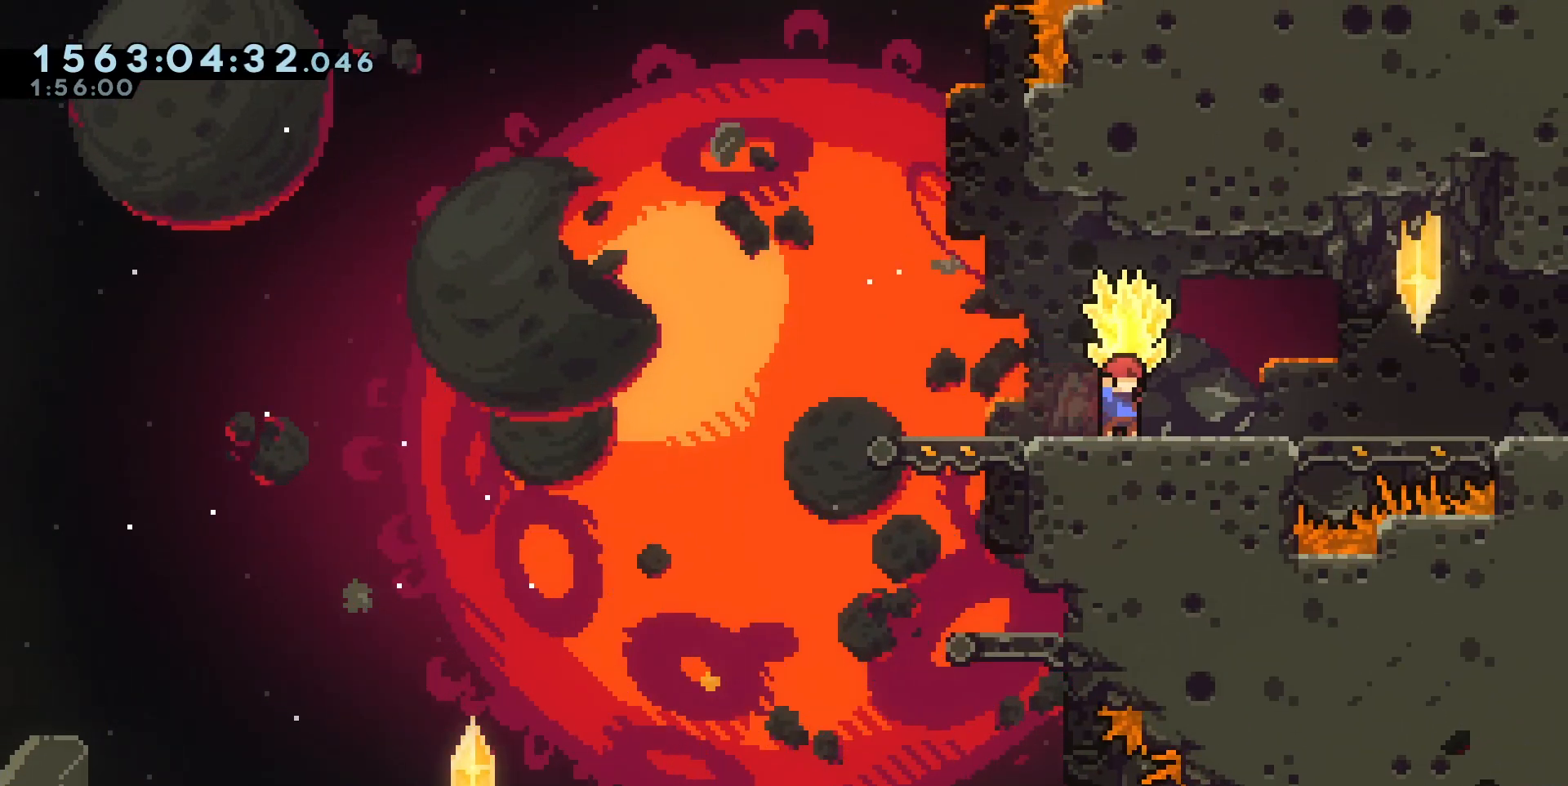
{"keys": ["a"], "events": [[200, "a", "down"]]}
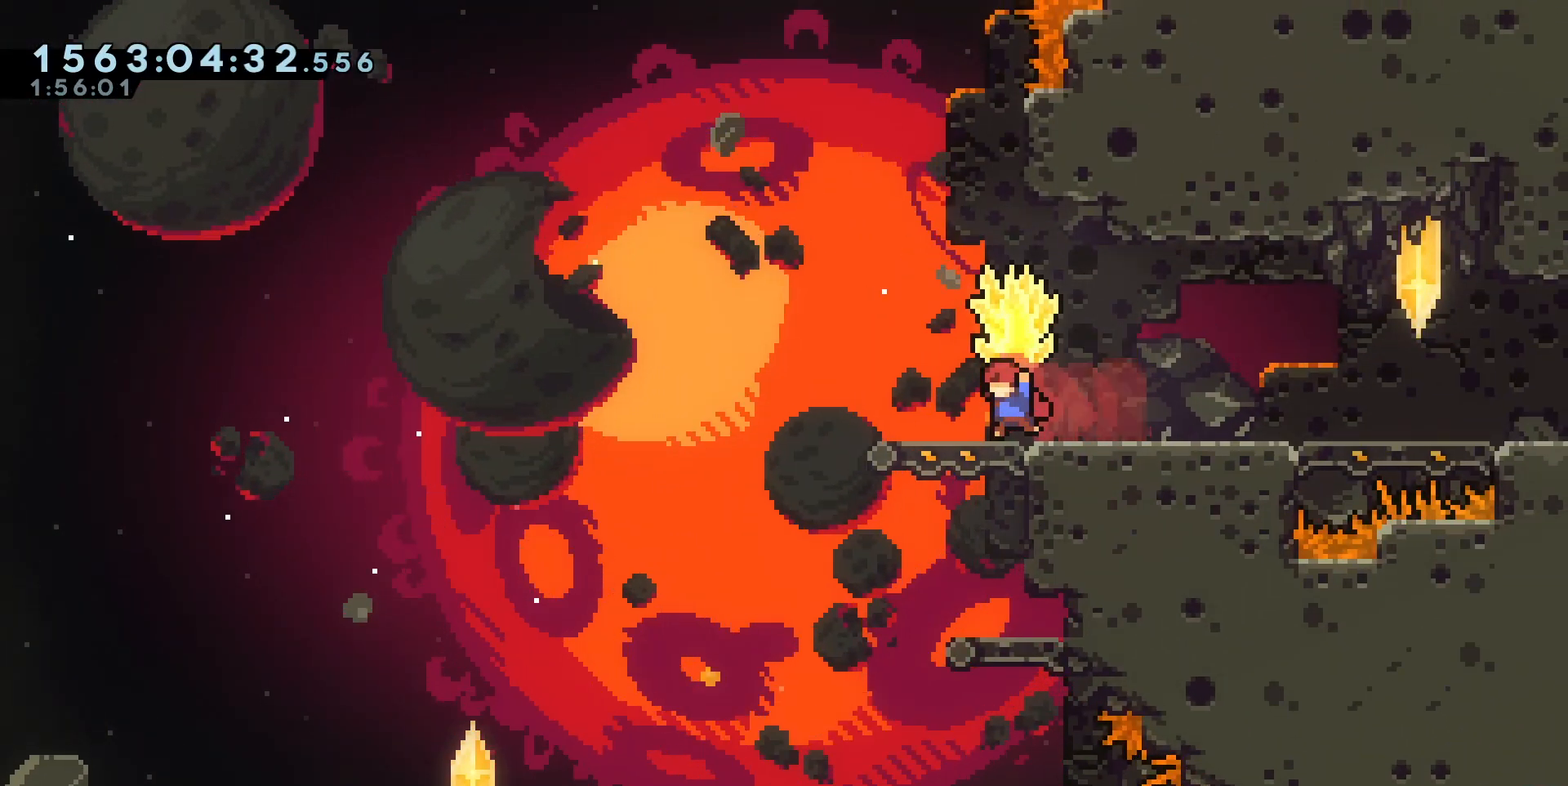
{"keys": [], "events": [[33, "a", "up"], [117, "d", "down"], [167, "d", "up"]]}
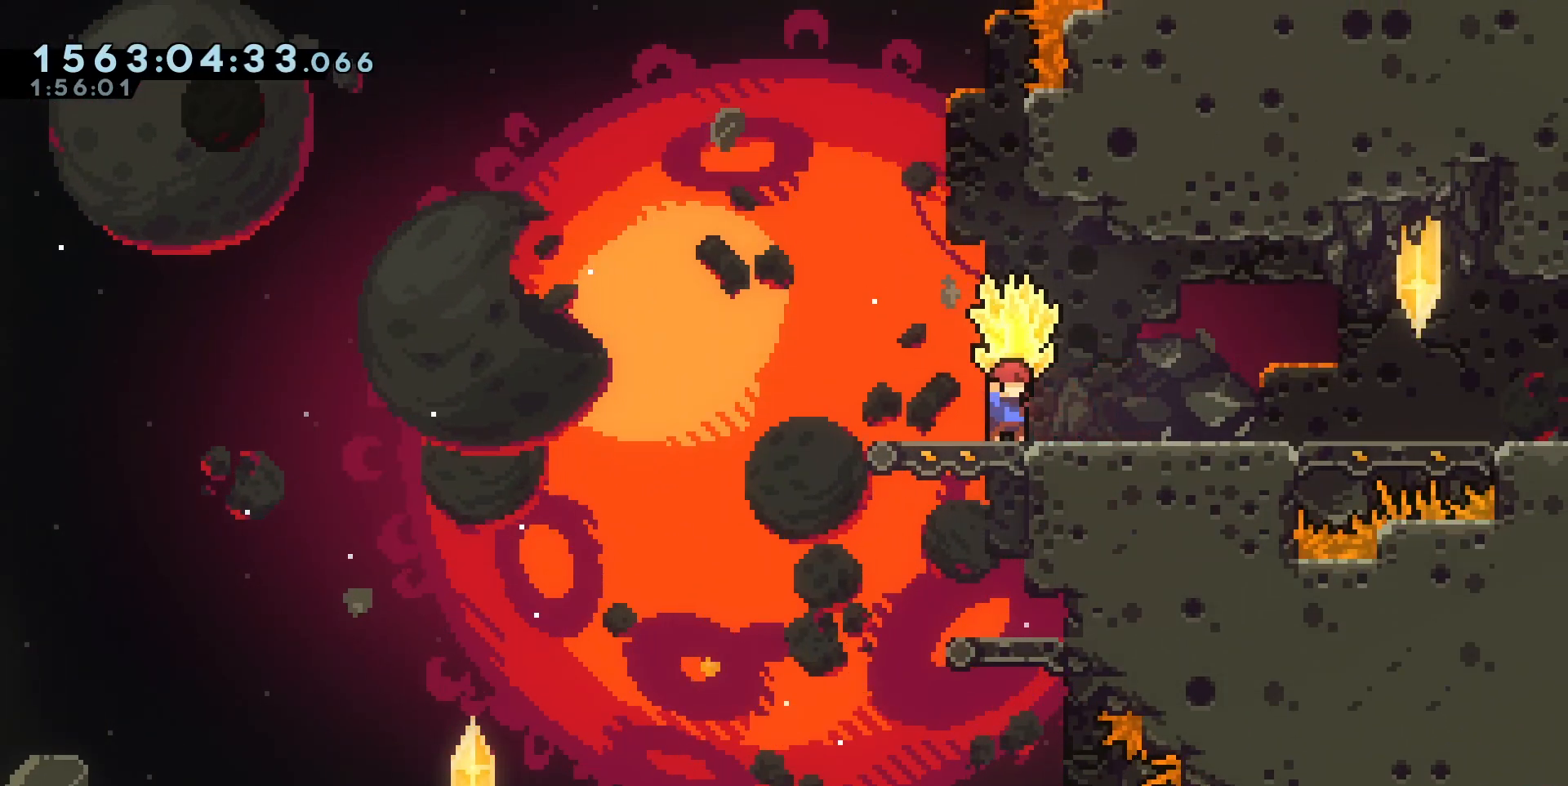
{"keys": ["d"], "events": [[83, "d", "down"], [267, "cross", "down"], [350, "cross", "up"]]}
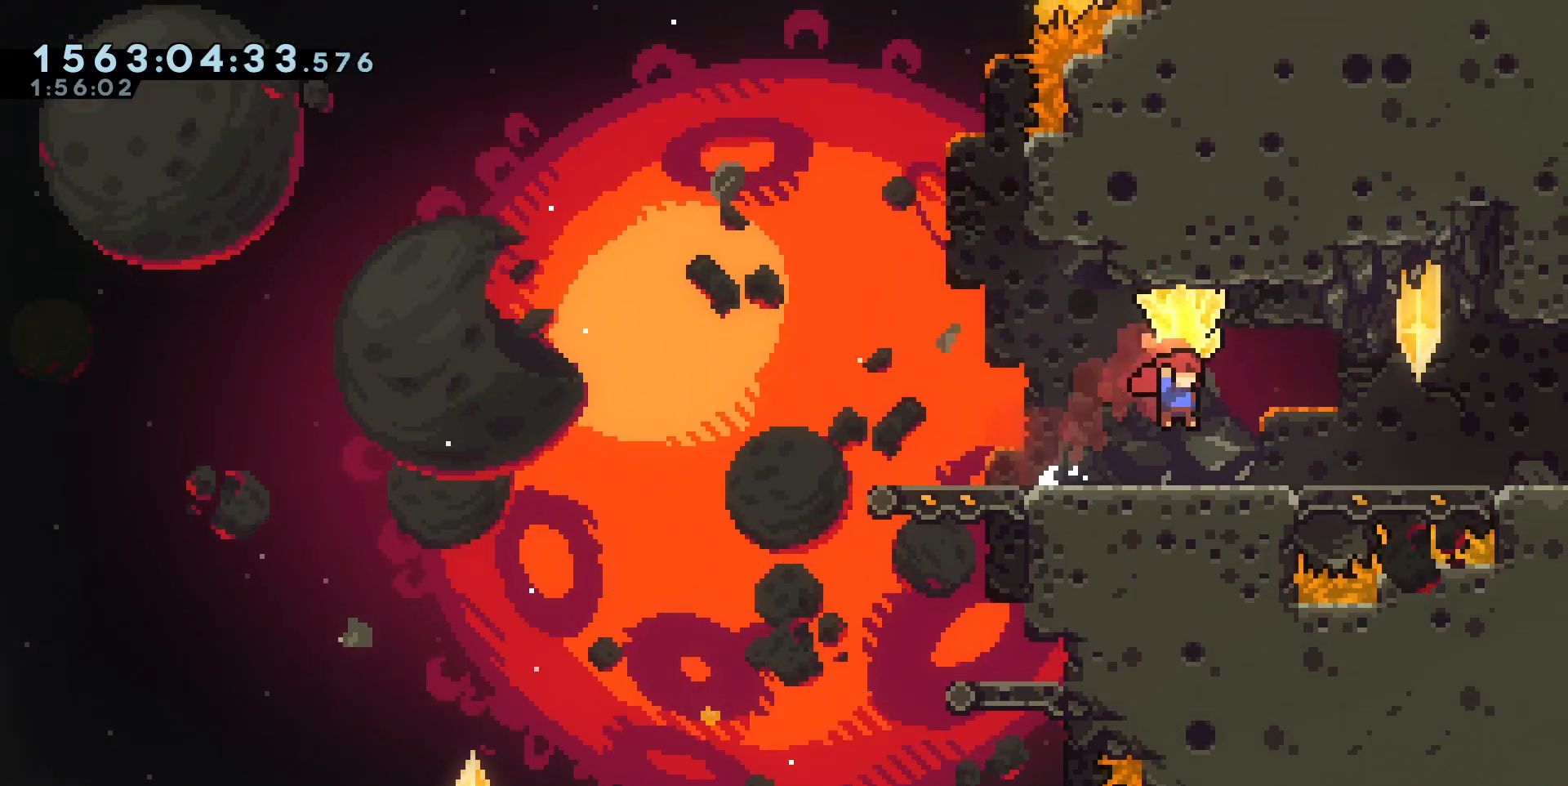
{"keys": ["d"], "events": [[133, "cross", "down"], [217, "cross", "up"]]}
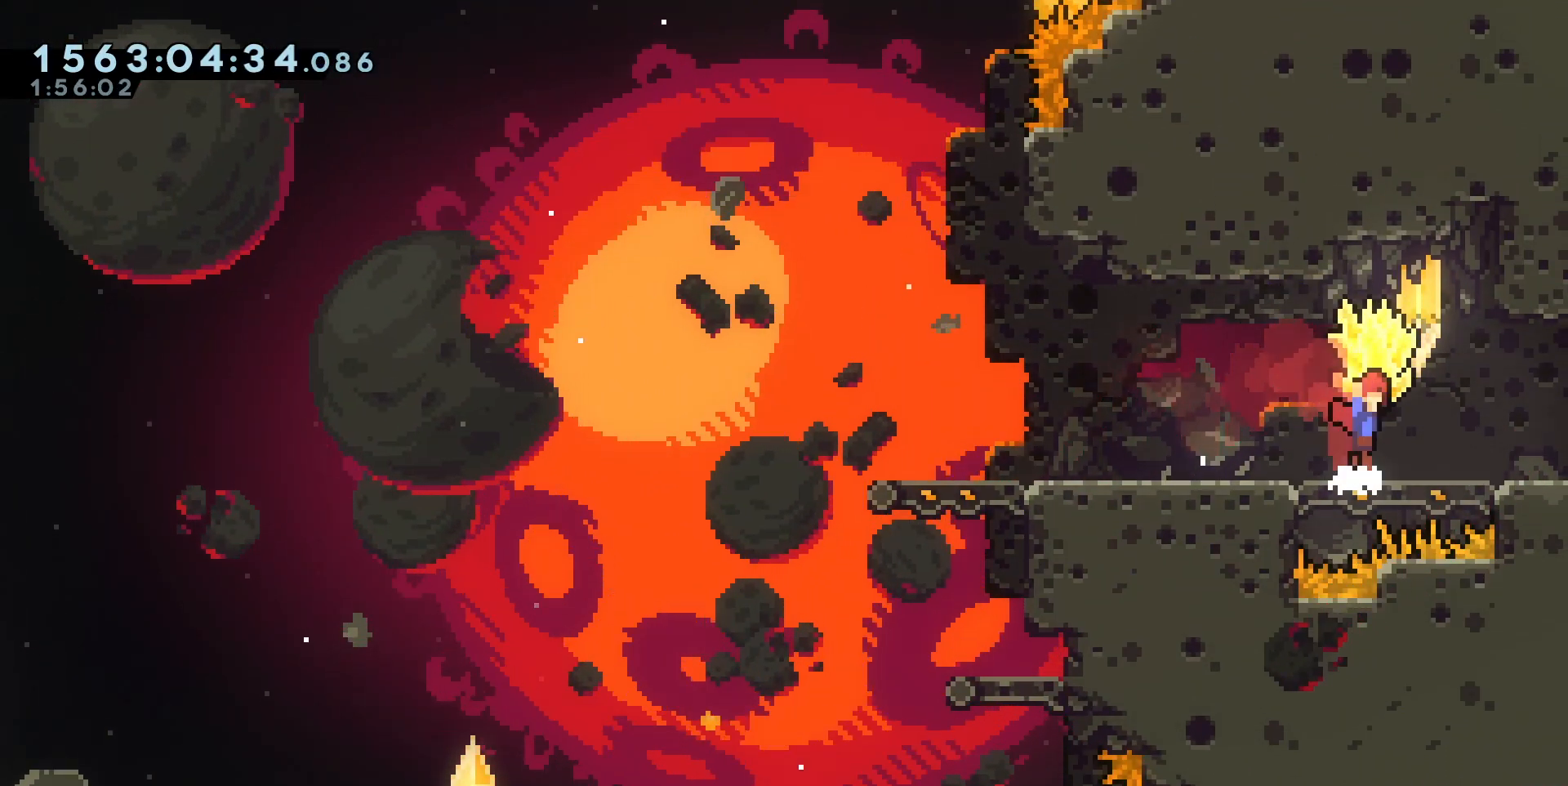
{"keys": ["d"], "events": [[17, "cross", "down"], [100, "cross", "up"]]}
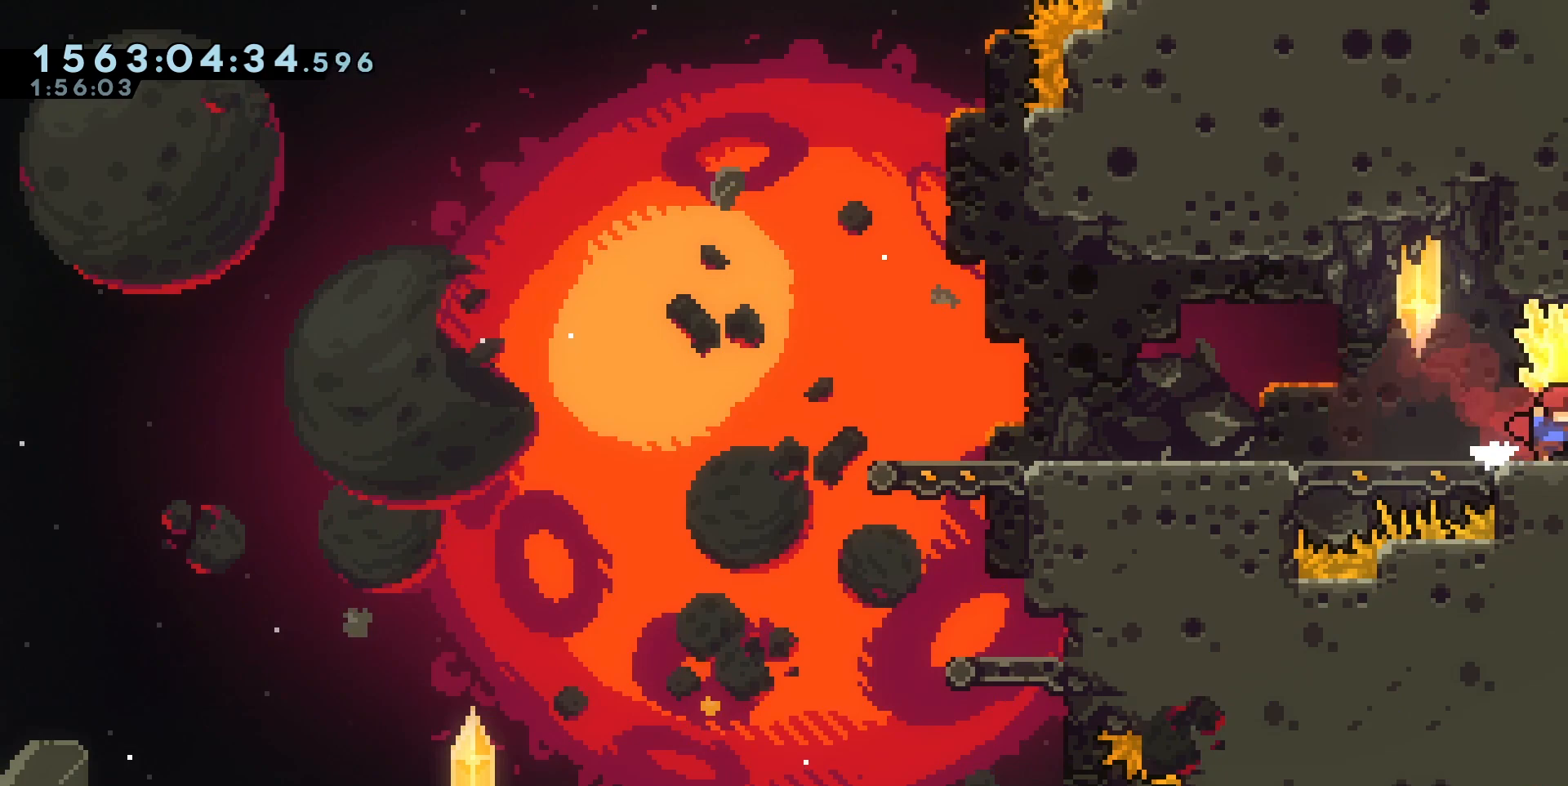
{"keys": ["d"], "events": []}
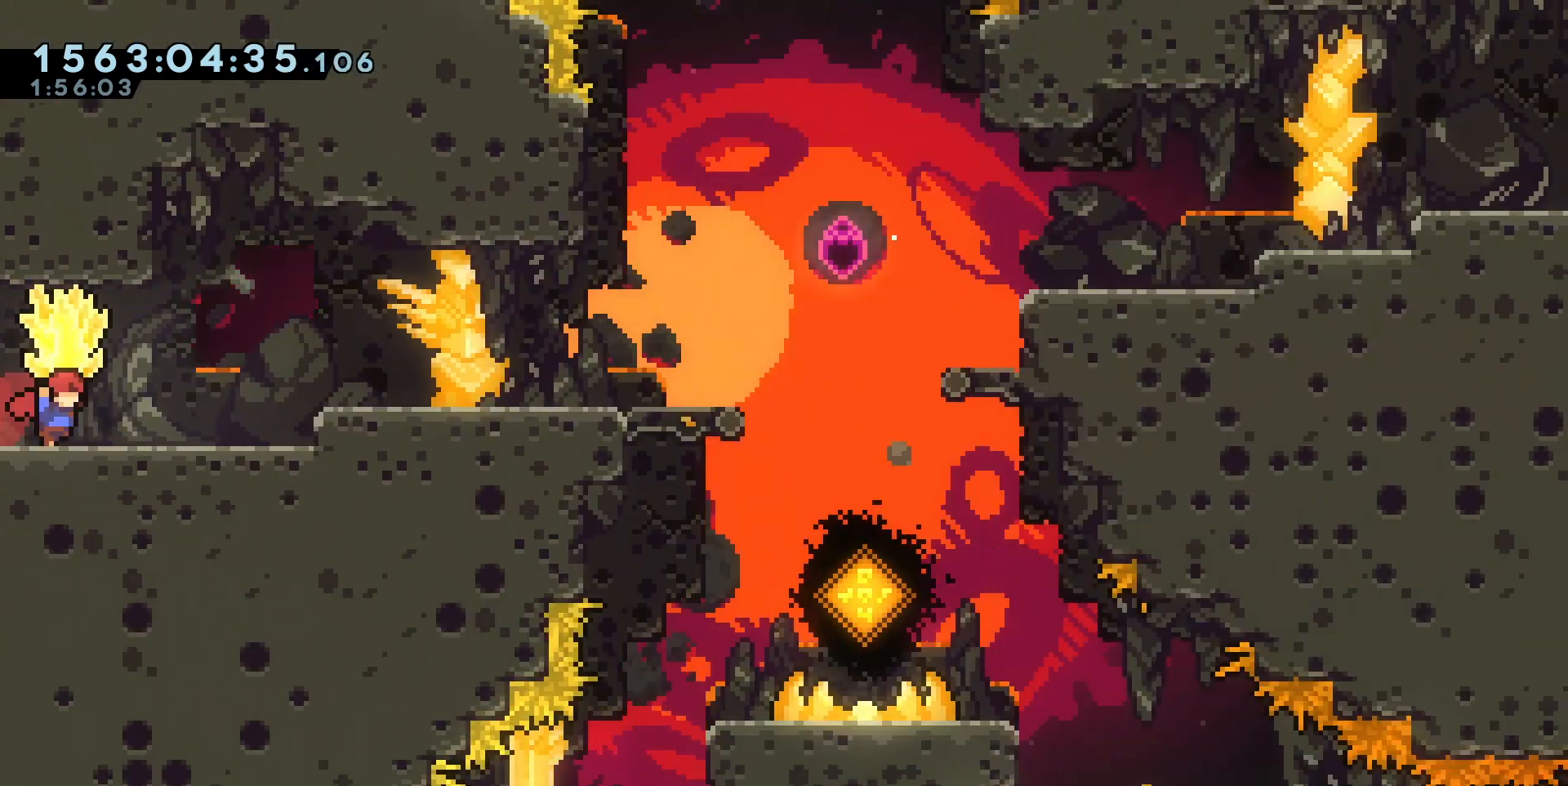
{"keys": ["d"], "events": []}
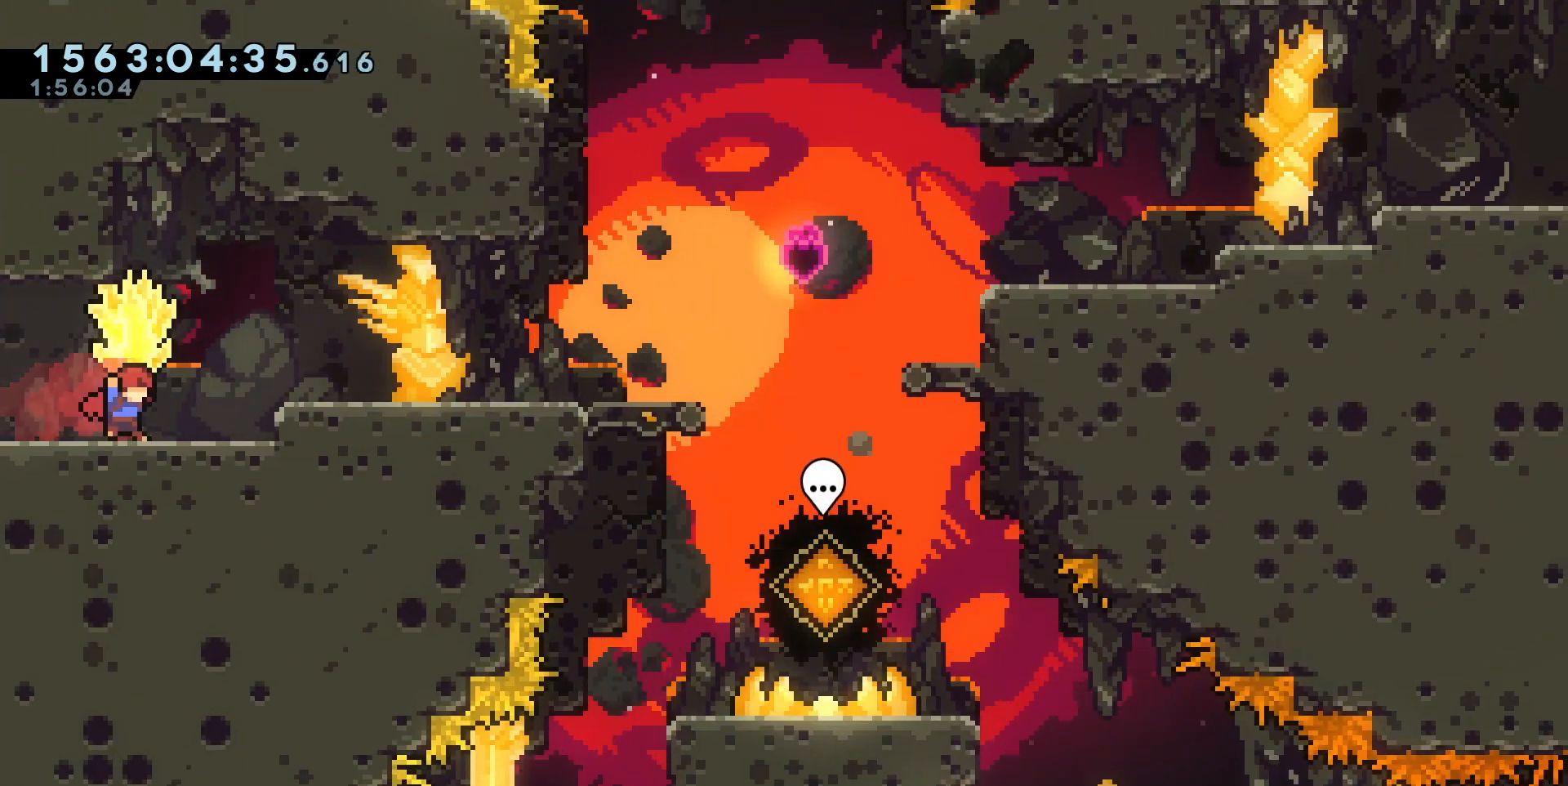
{"keys": ["d"], "events": [[67, "cross", "down"], [167, "cross", "up"]]}
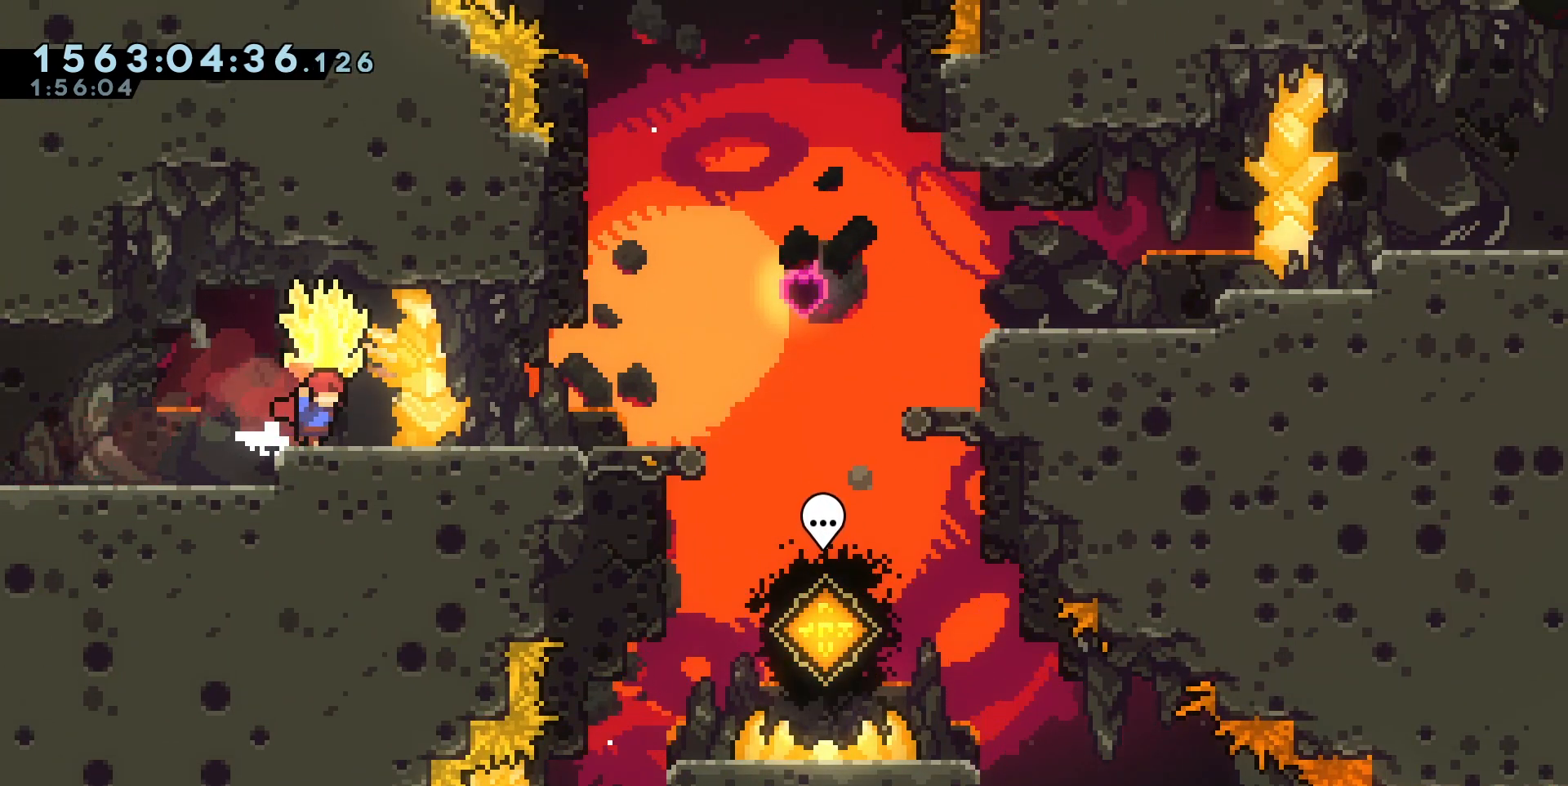
{"keys": ["d"], "events": []}
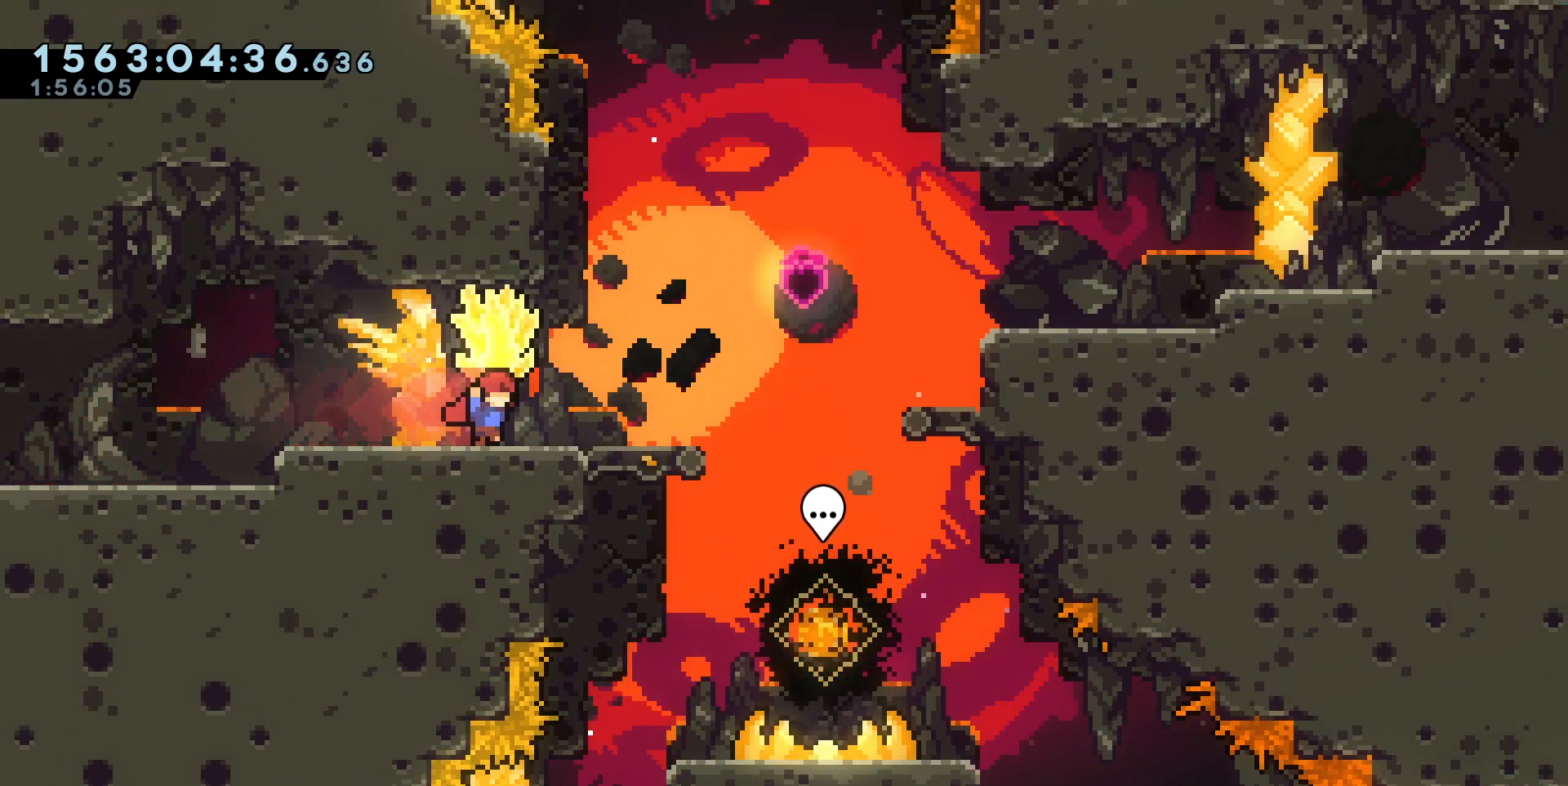
{"keys": ["d"], "events": []}
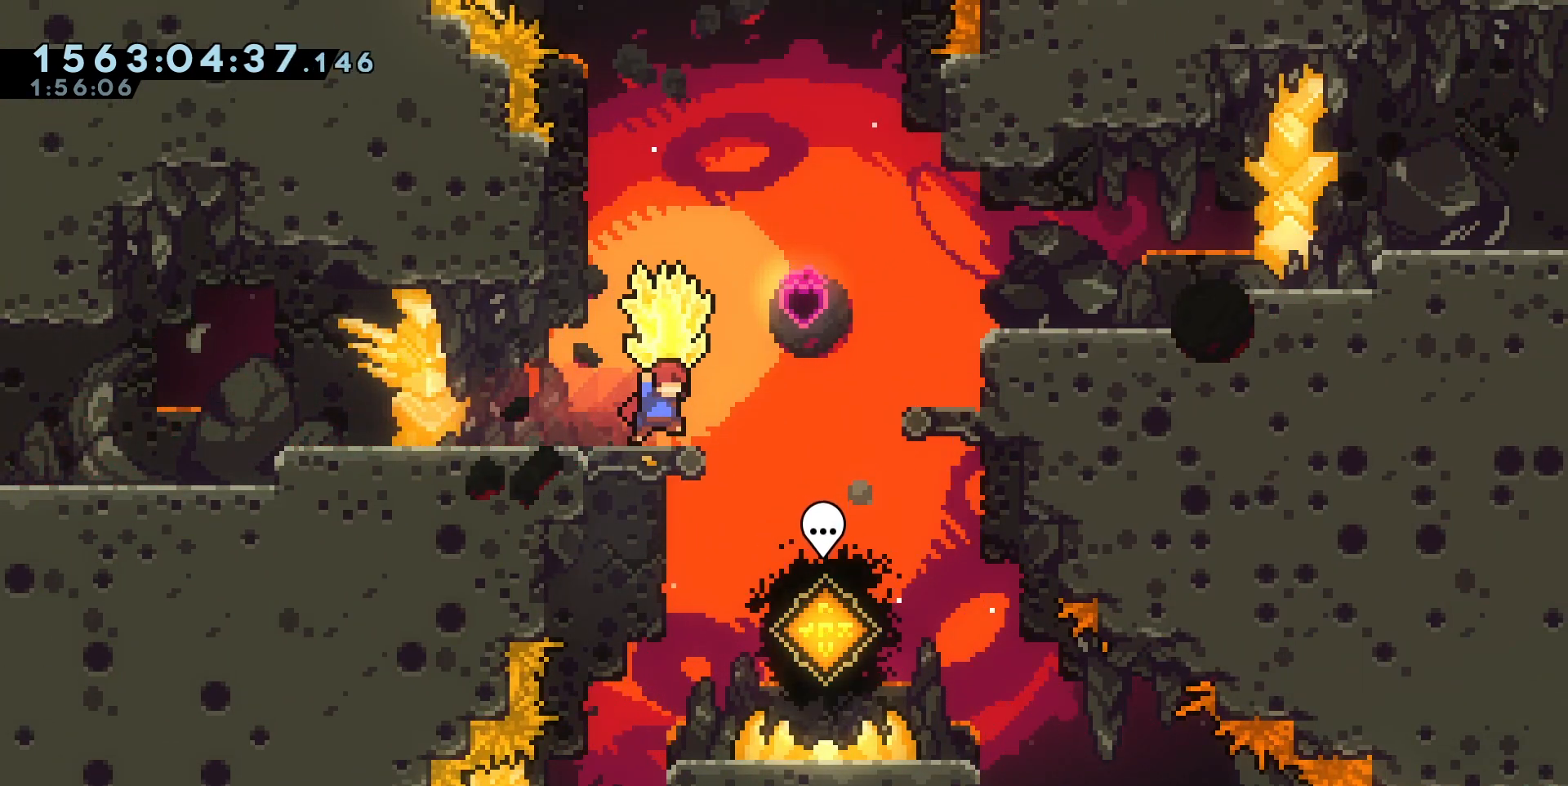
{"keys": ["cross", "d"], "events": [[167, "cross", "down"]]}
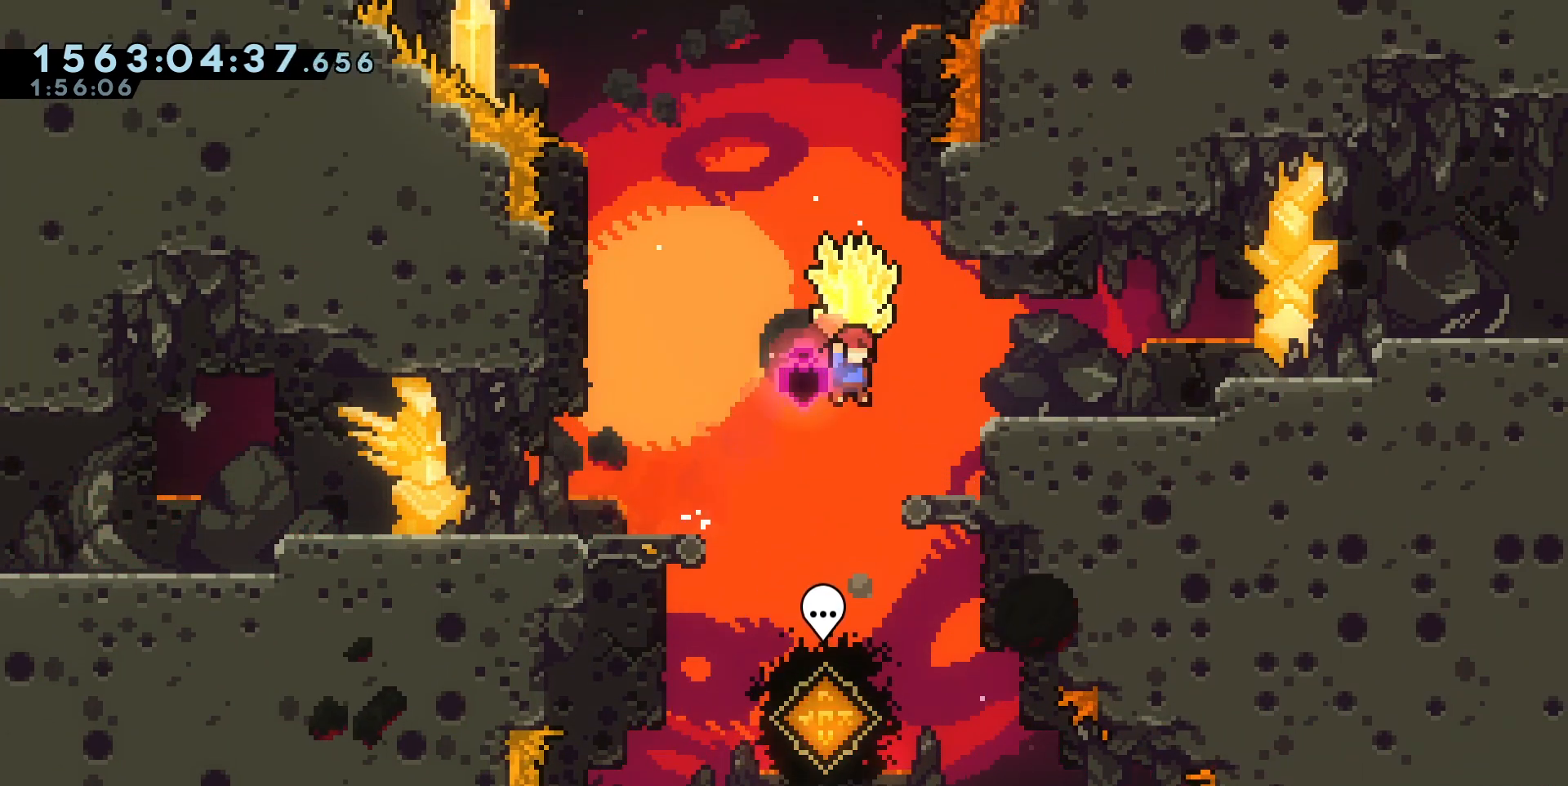
{"keys": [], "events": [[183, "cross", "up"], [283, "d", "up"]]}